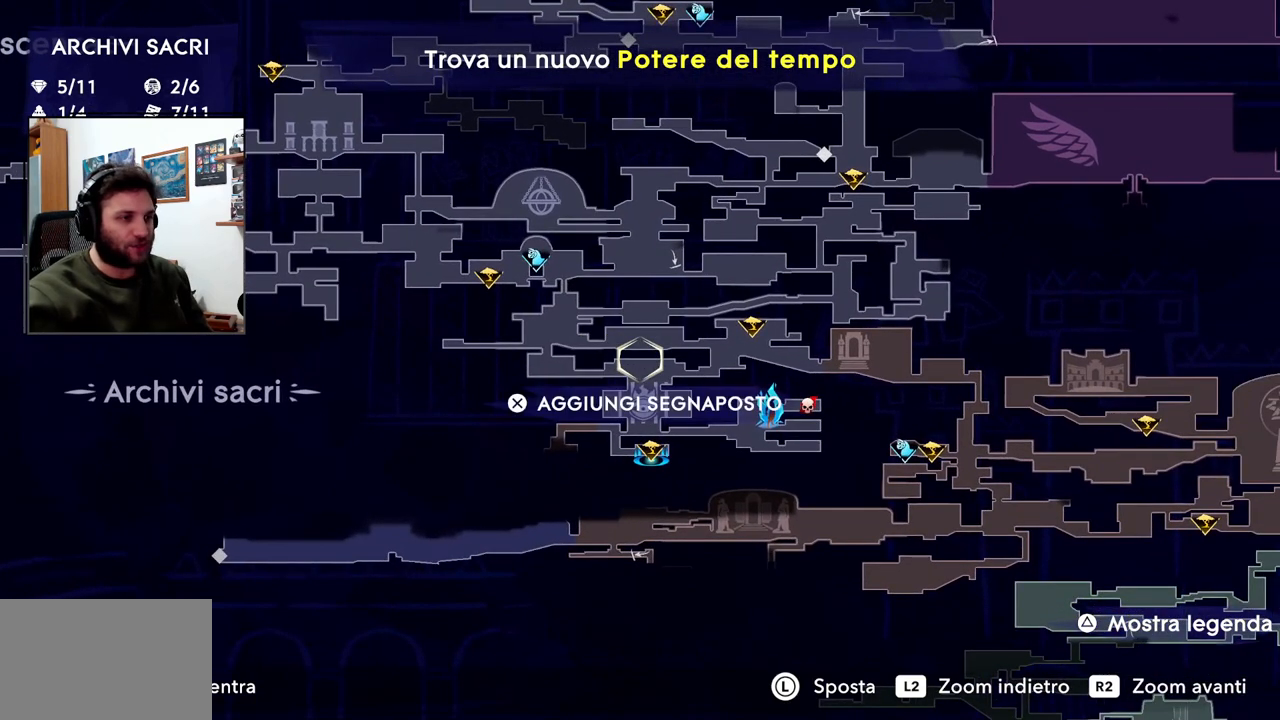
Gameplay with a controller (PlayStation layout); each line is a JSON object with the inputs held at the frame after it. "events" lists button and stick changes between this image and that frame as [ms after this image, input, new state], when the widget could be followed in between.
{"buttons": [], "left_stick": "center", "right_stick": "center", "events": [[150, "left_stick", "down"], [350, "left_stick", "center"]]}
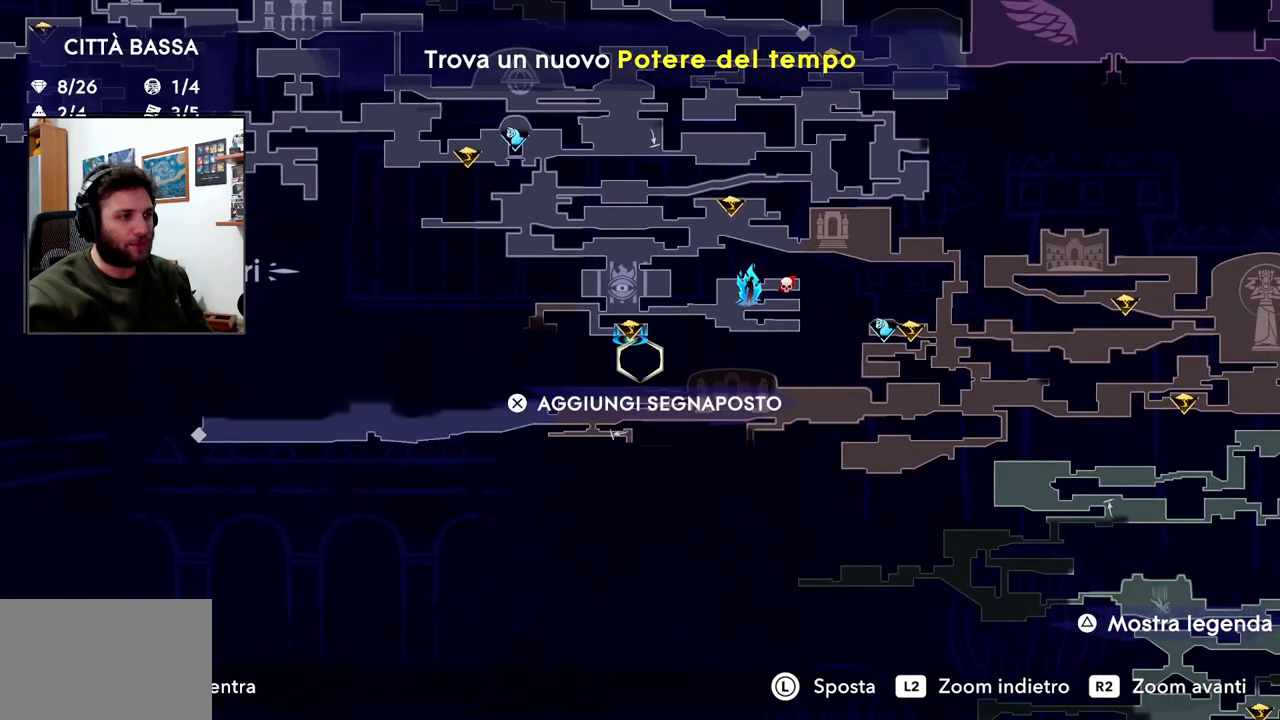
{"buttons": [], "left_stick": "center", "right_stick": "center", "events": []}
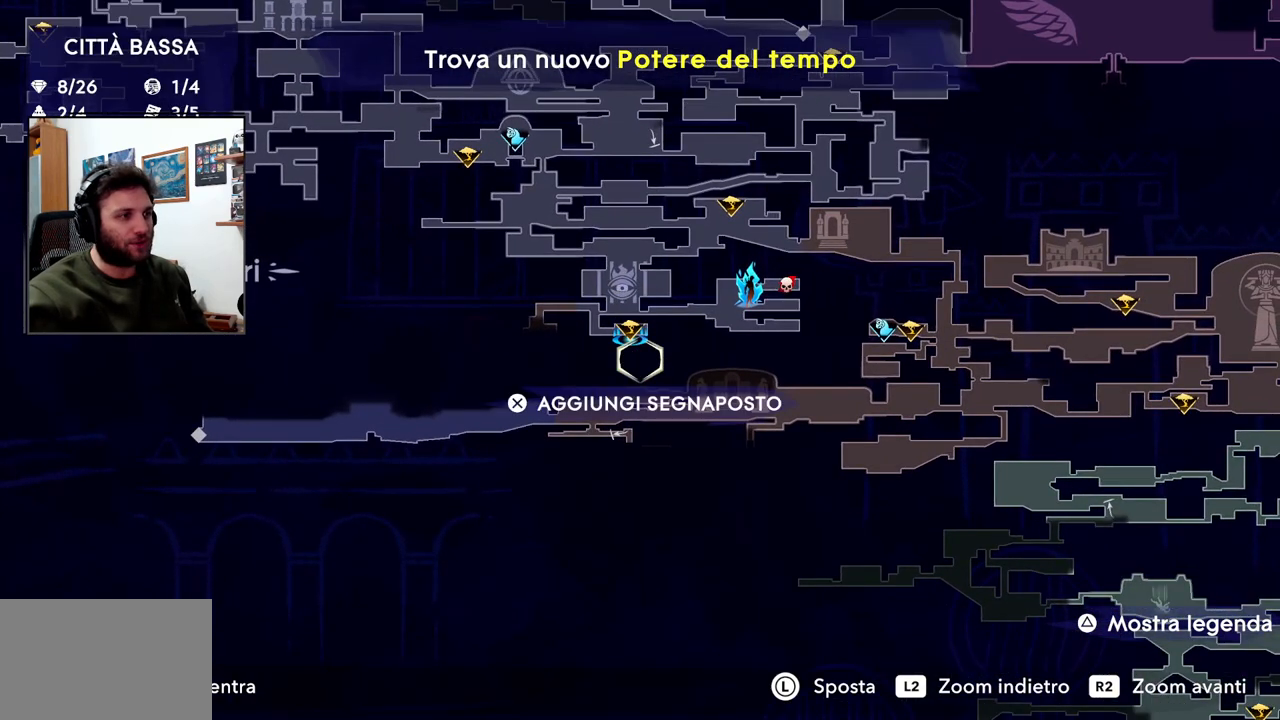
{"buttons": [], "left_stick": "center", "right_stick": "center", "events": []}
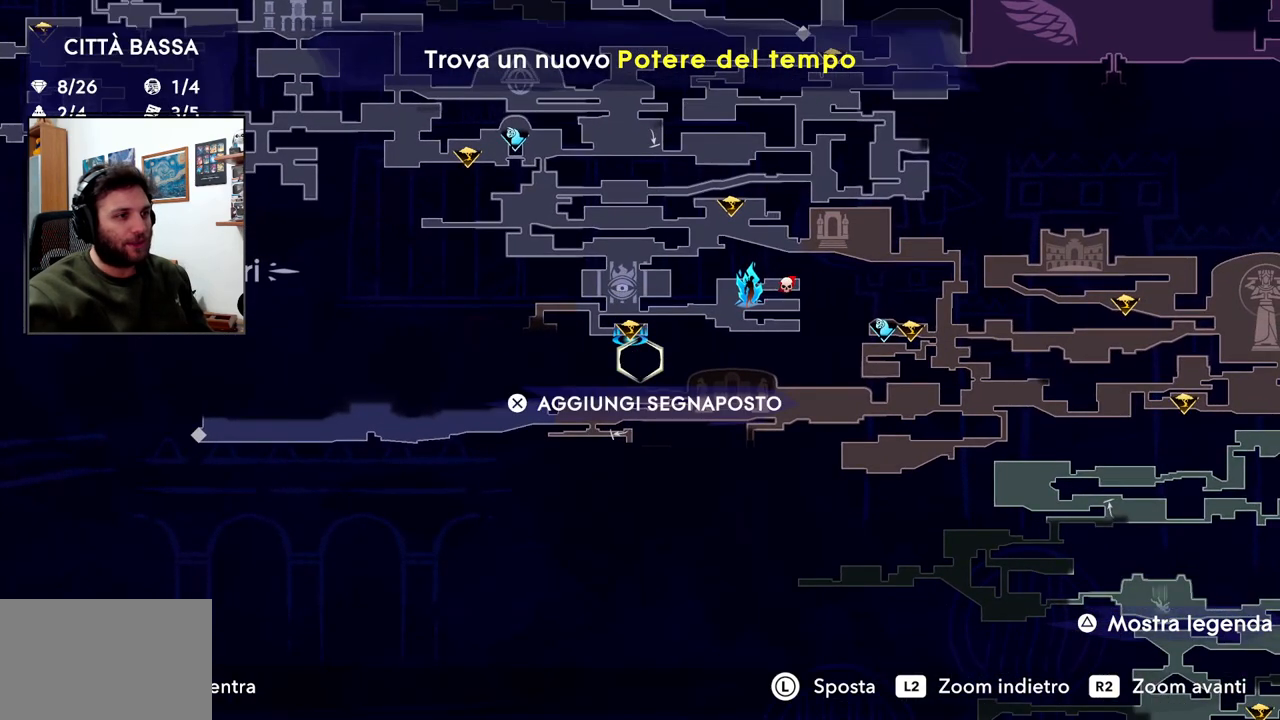
{"buttons": [], "left_stick": "center", "right_stick": "center", "events": []}
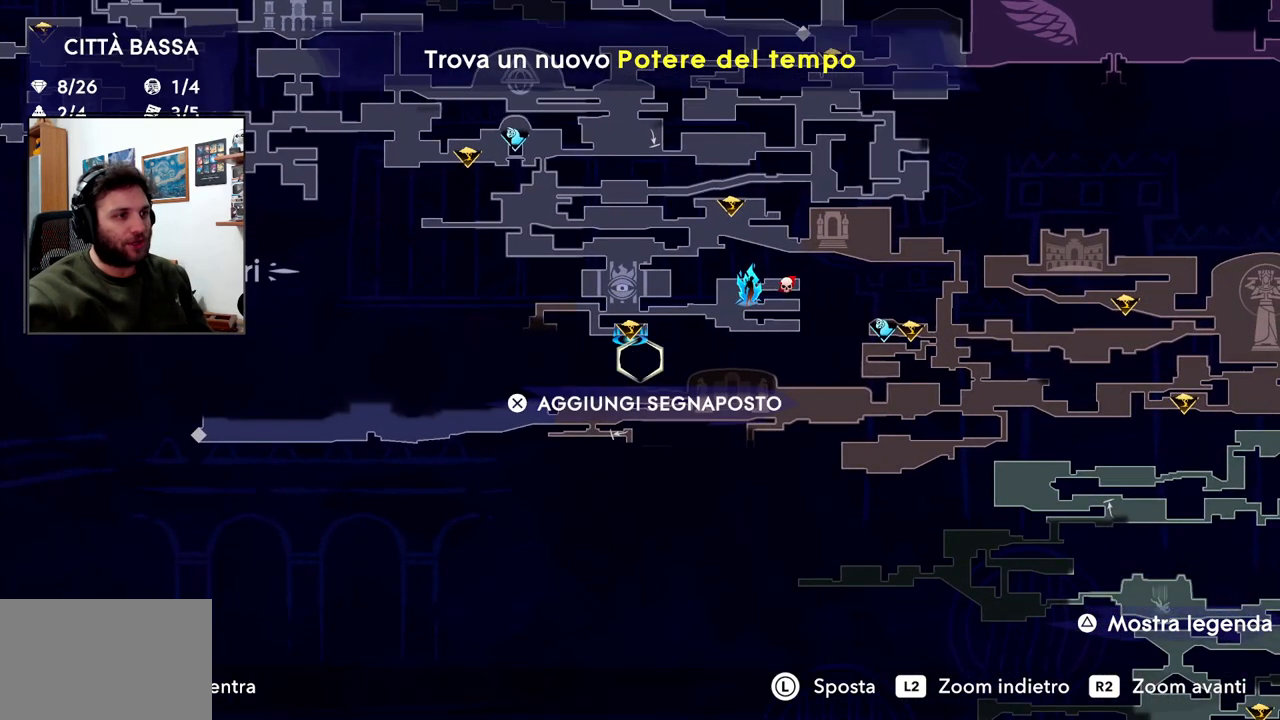
{"buttons": [], "left_stick": "up", "right_stick": "center", "events": [[500, "left_stick", "up"]]}